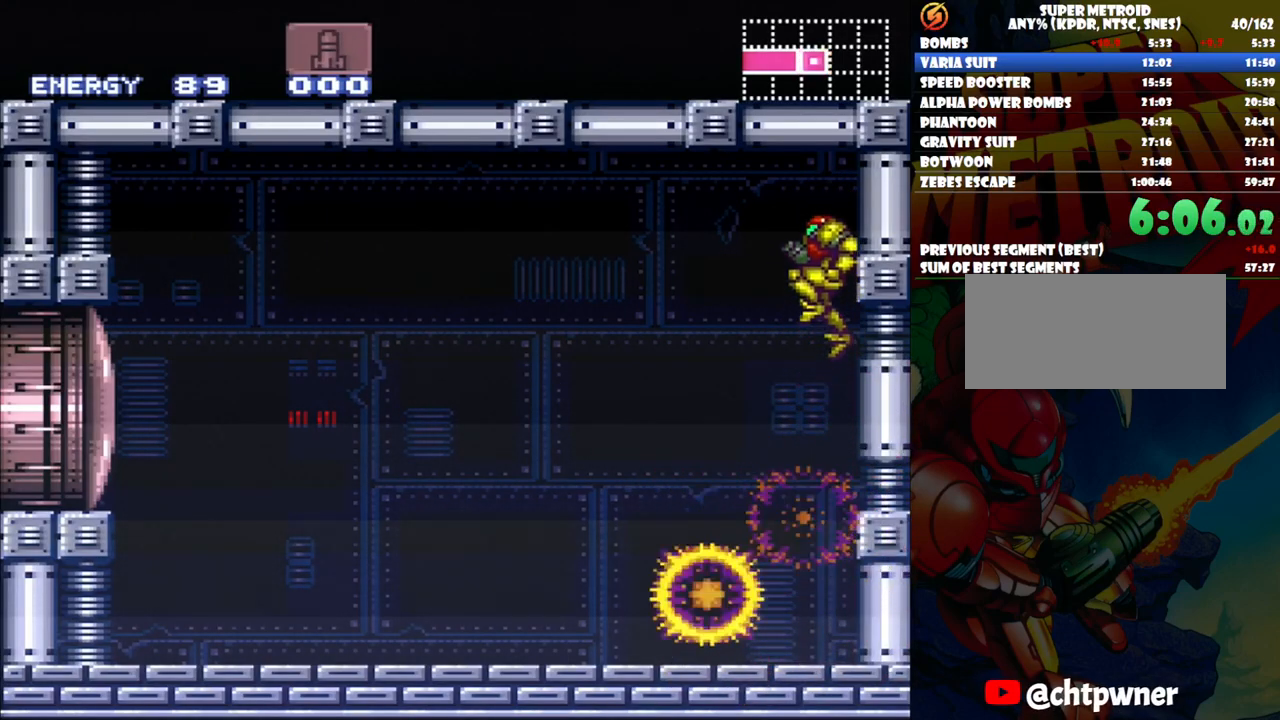
Gameplay with a controller (Nintendo layout); each line is a JSON object with the inputs held at the frame after it. "events" lists button and stick changes between this image and that frame as [ms after this image, input, new state], when the widget could be followed in between. Not read: L3 R1 R3.
{"buttons": [], "events": [[133, "B", "up"]]}
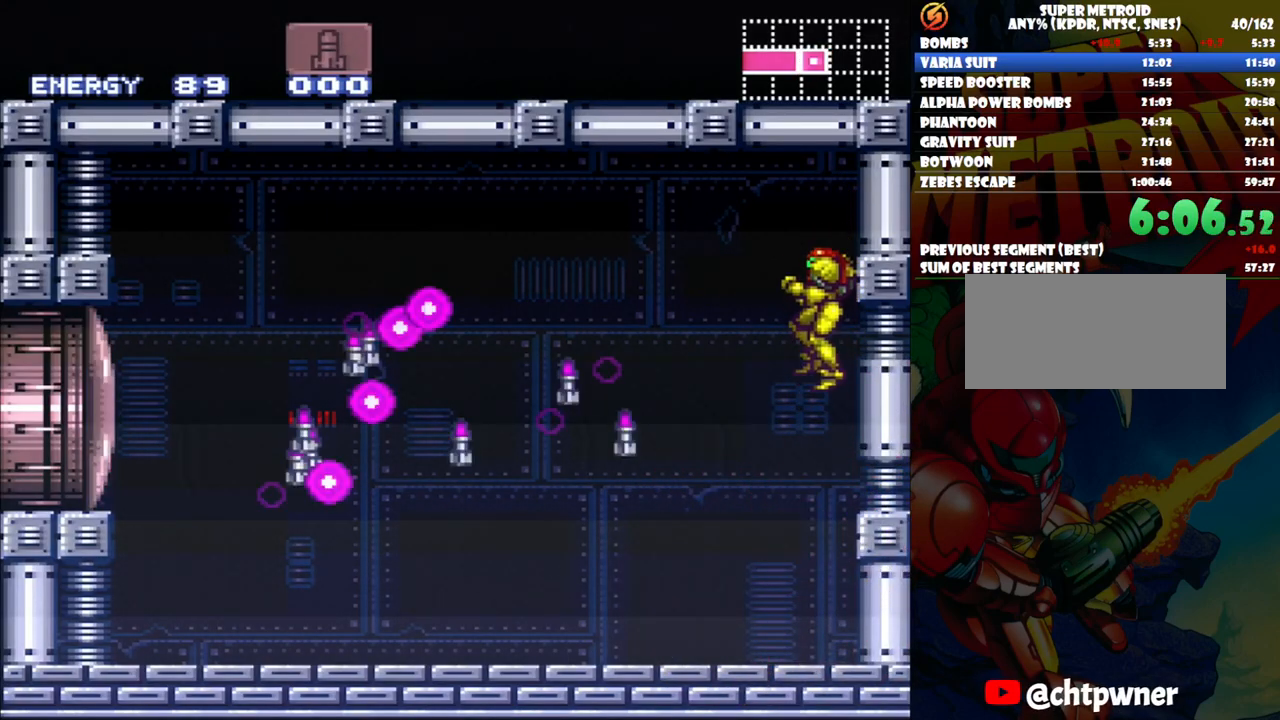
{"buttons": ["A", "DPAD_LEFT"], "events": [[83, "Y", "down"], [217, "Y", "up"], [333, "A", "down"], [383, "DPAD_LEFT", "down"]]}
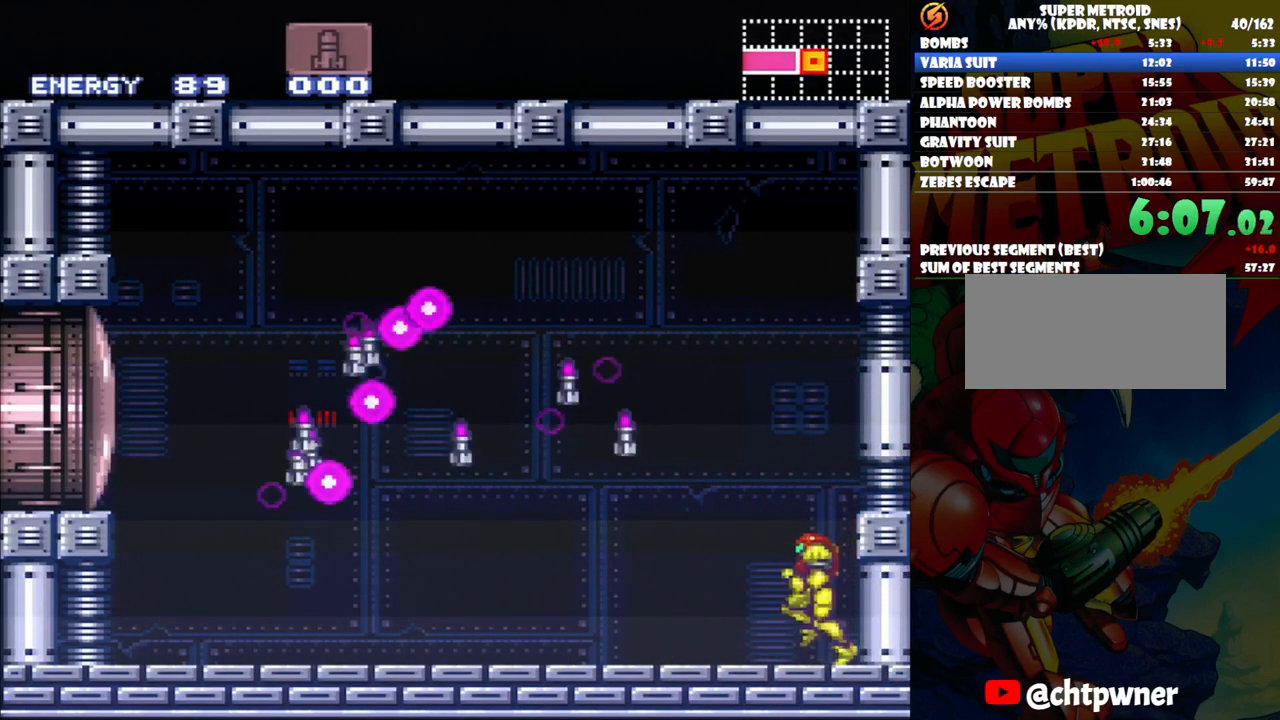
{"buttons": ["A", "DPAD_LEFT"], "events": []}
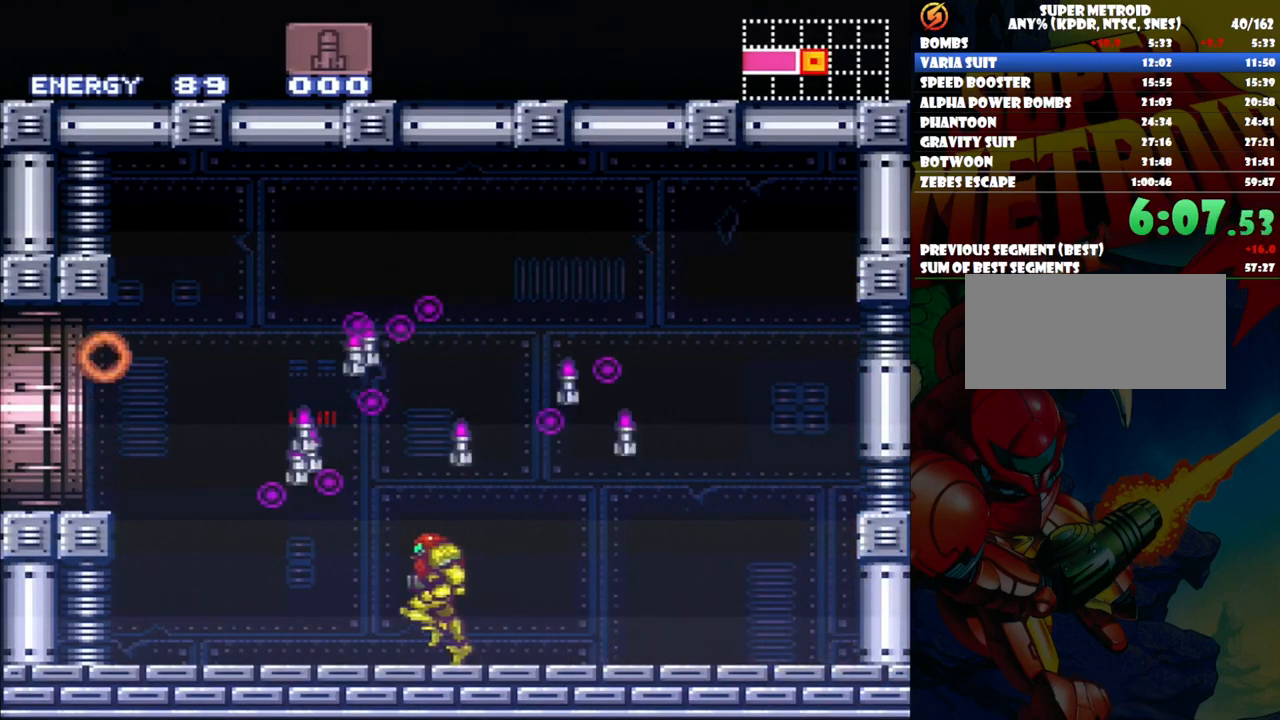
{"buttons": ["A", "DPAD_LEFT"], "events": [[33, "B", "down"], [383, "B", "up"]]}
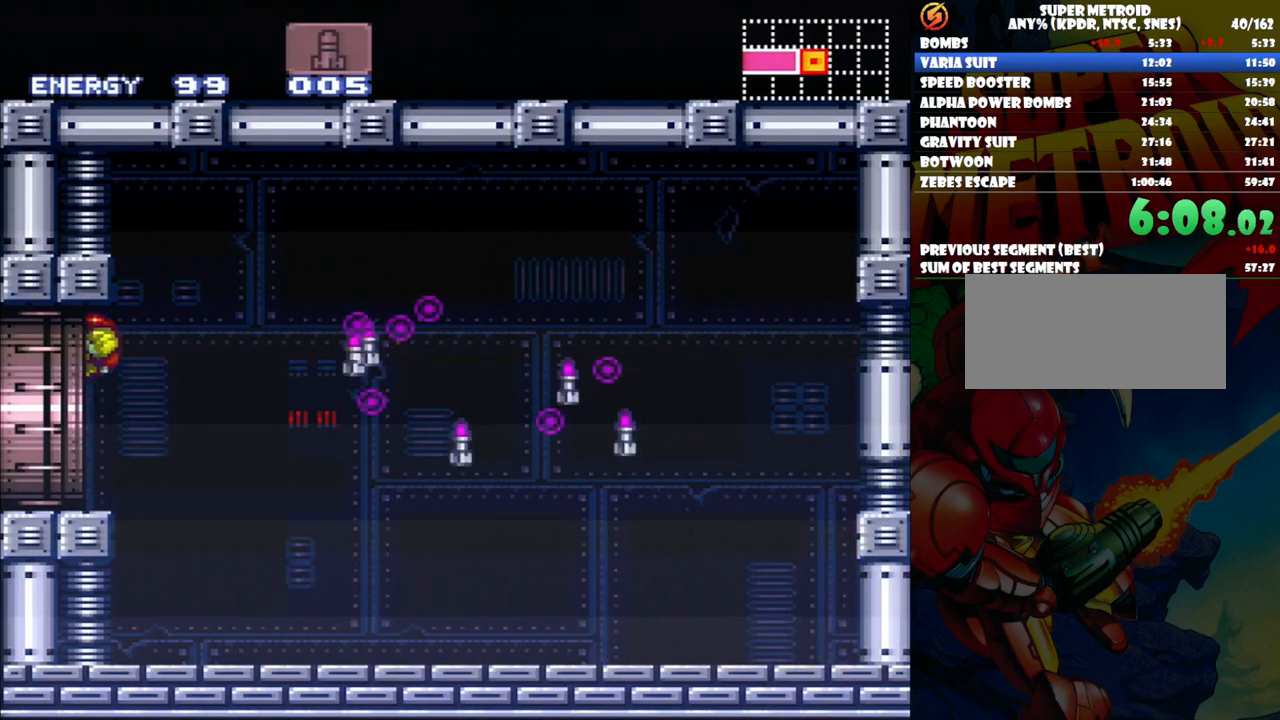
{"buttons": ["A", "DPAD_LEFT"], "events": []}
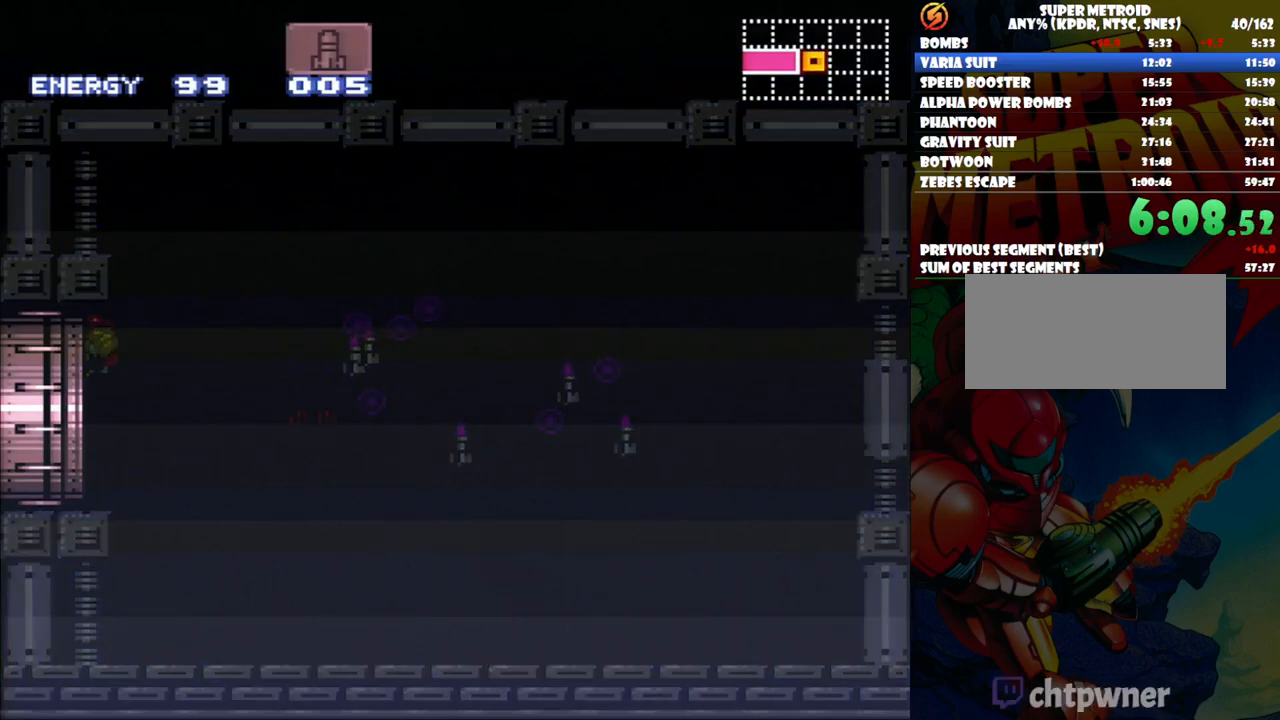
{"buttons": ["A", "DPAD_LEFT"], "events": []}
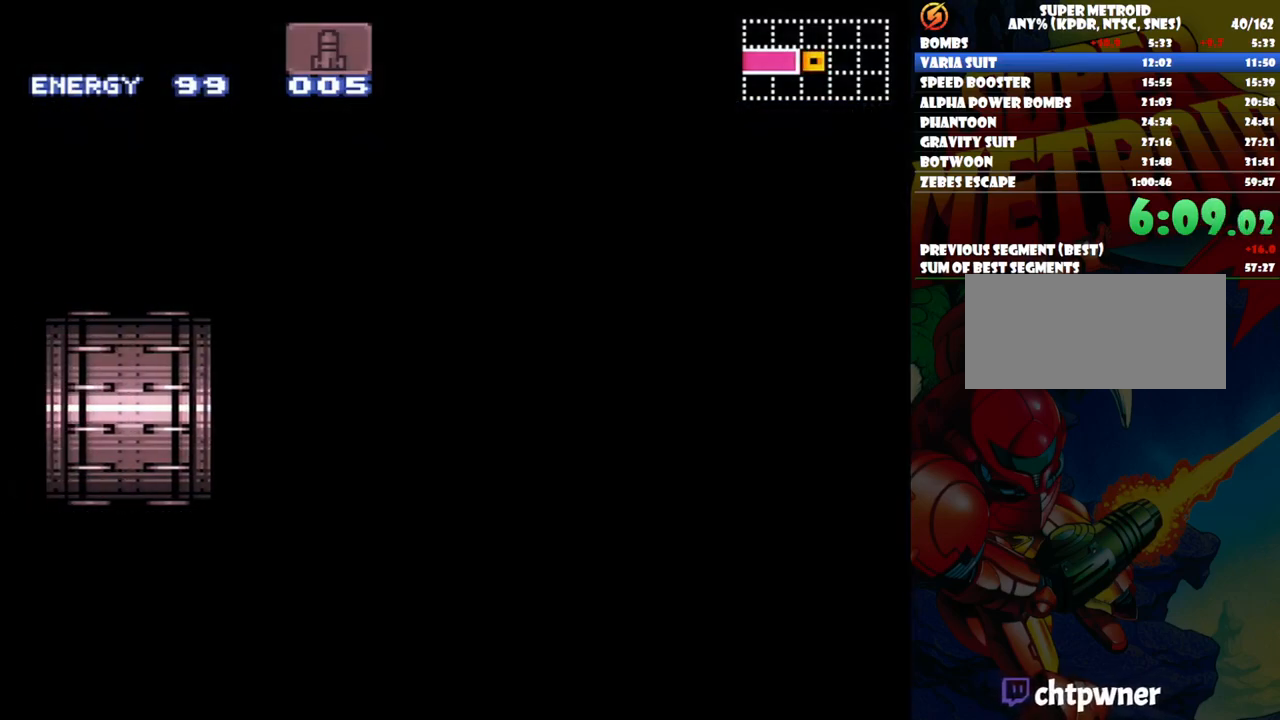
{"buttons": ["A", "DPAD_LEFT"], "events": []}
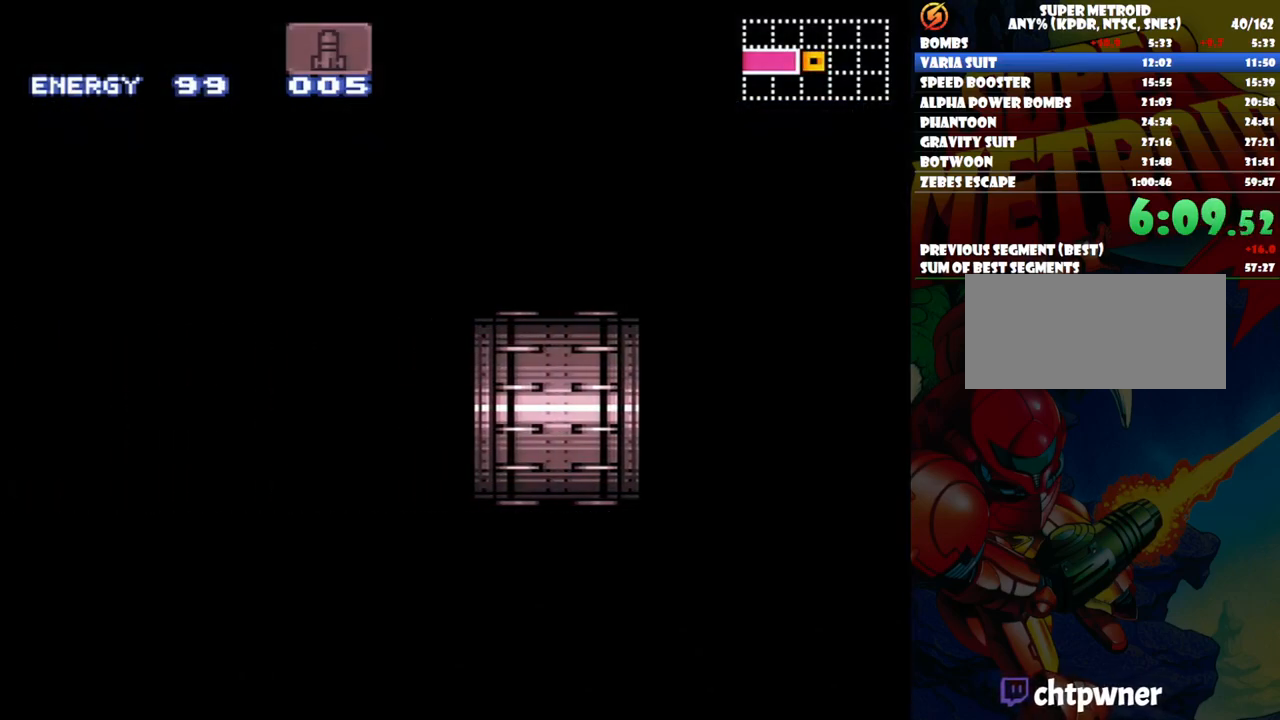
{"buttons": ["A", "DPAD_LEFT"], "events": []}
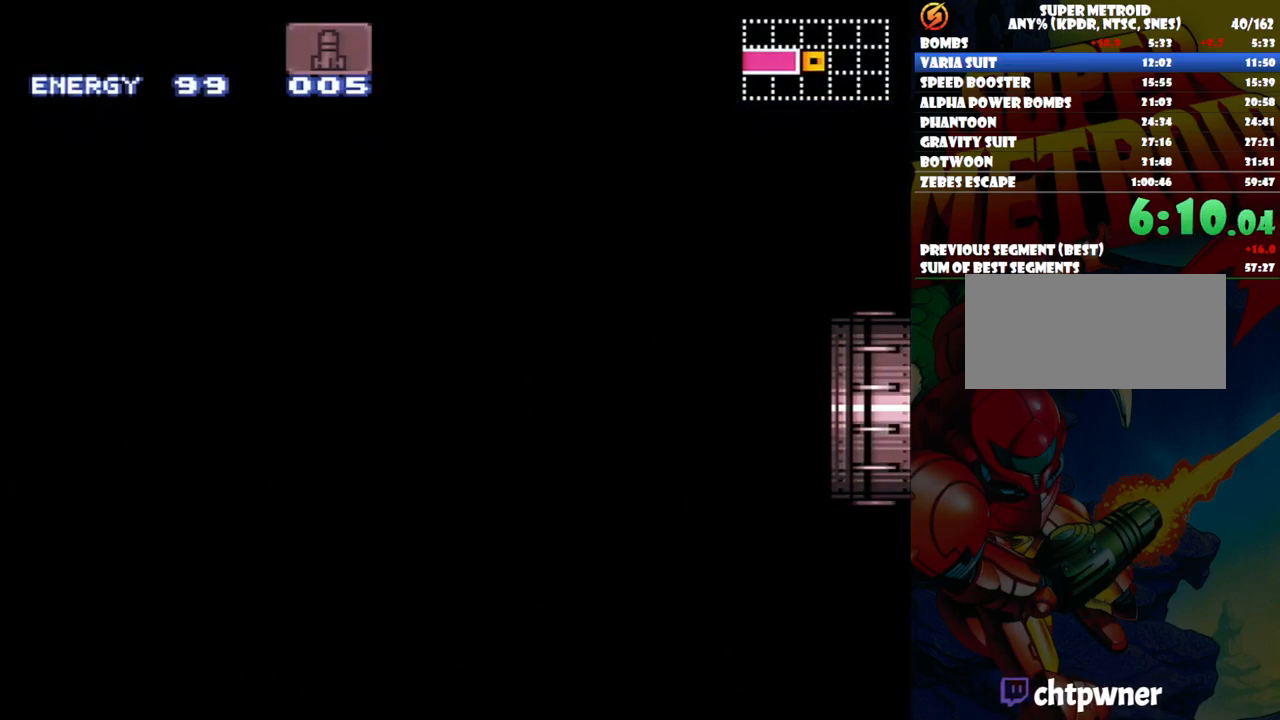
{"buttons": ["A", "DPAD_LEFT"], "events": []}
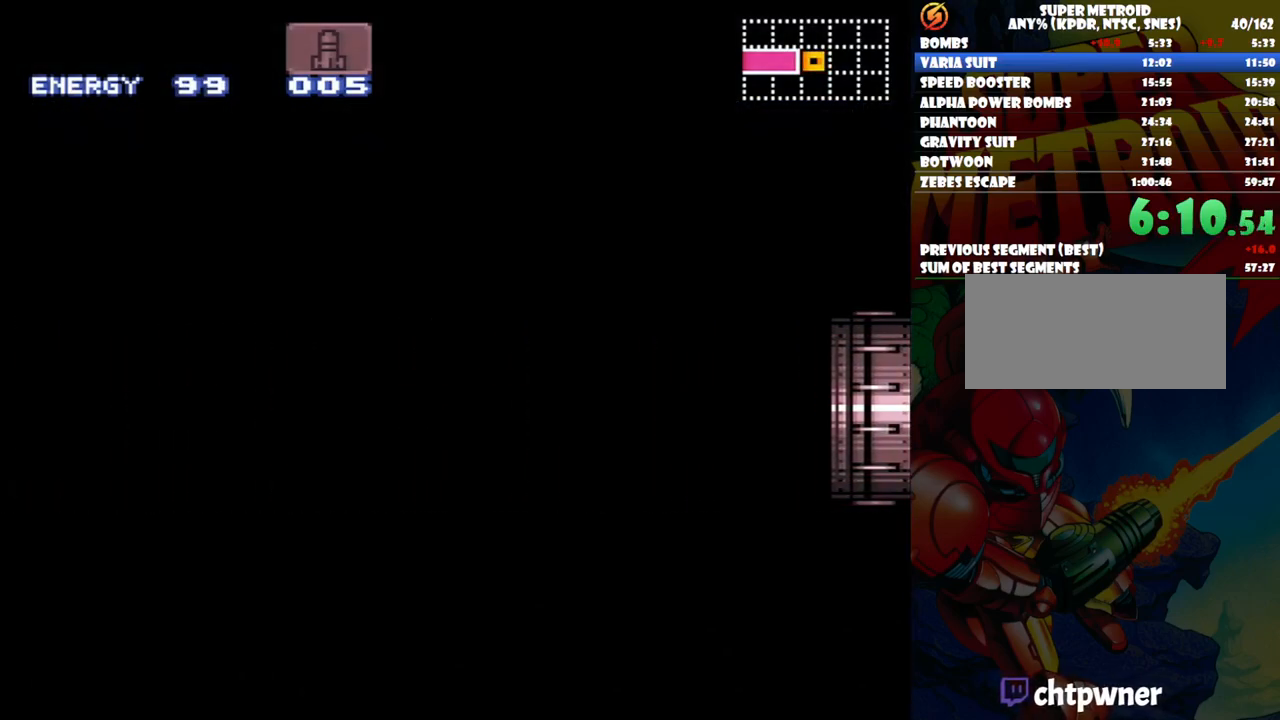
{"buttons": ["A", "DPAD_LEFT"], "events": []}
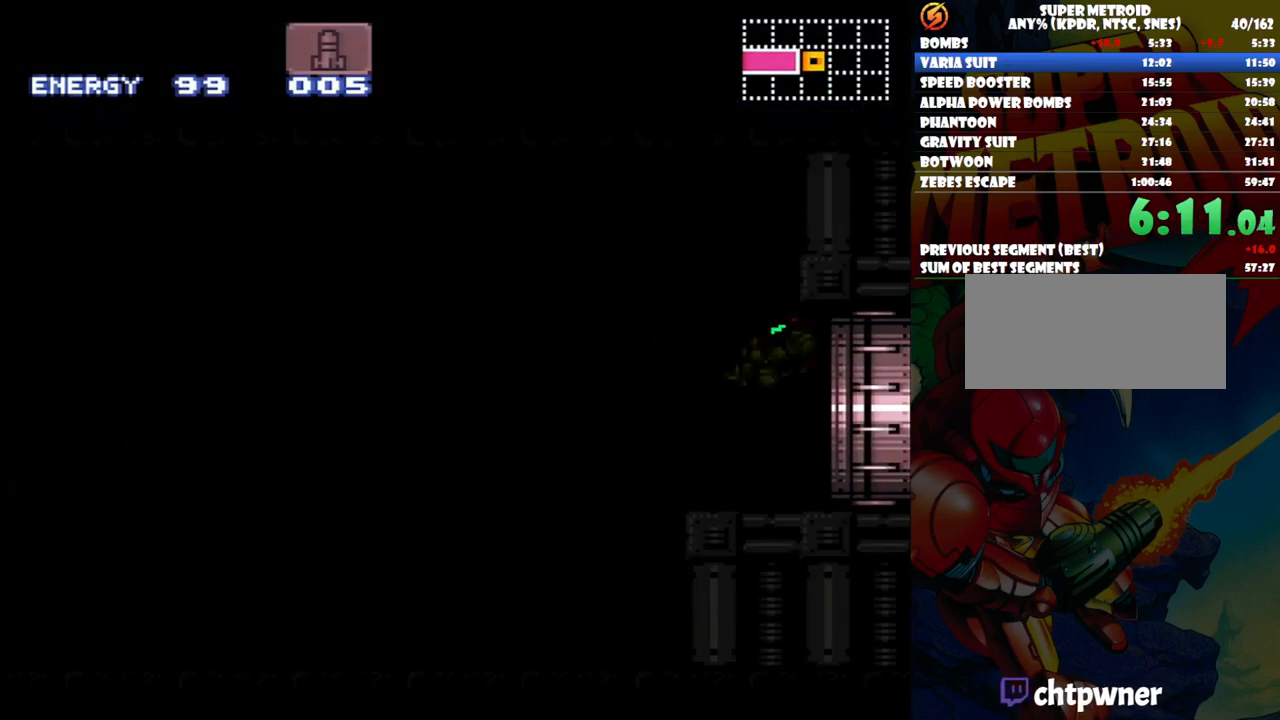
{"buttons": ["A", "DPAD_LEFT"], "events": []}
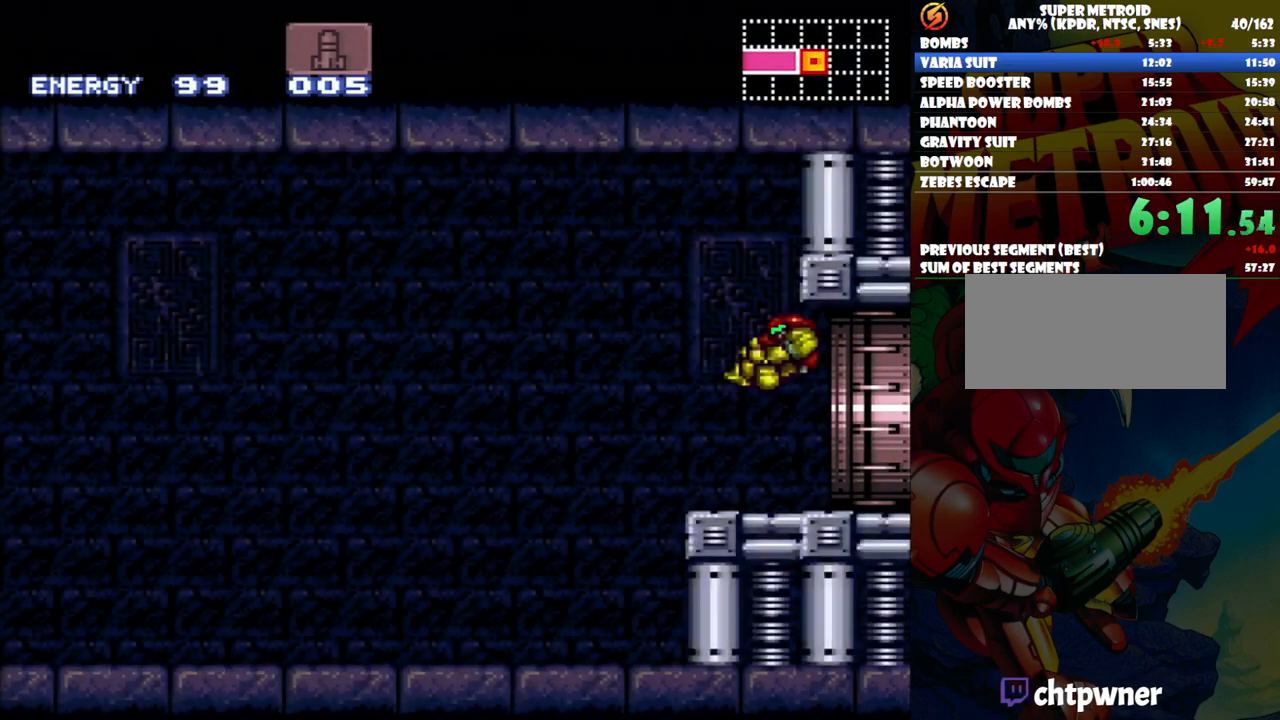
{"buttons": ["A", "DPAD_LEFT"], "events": []}
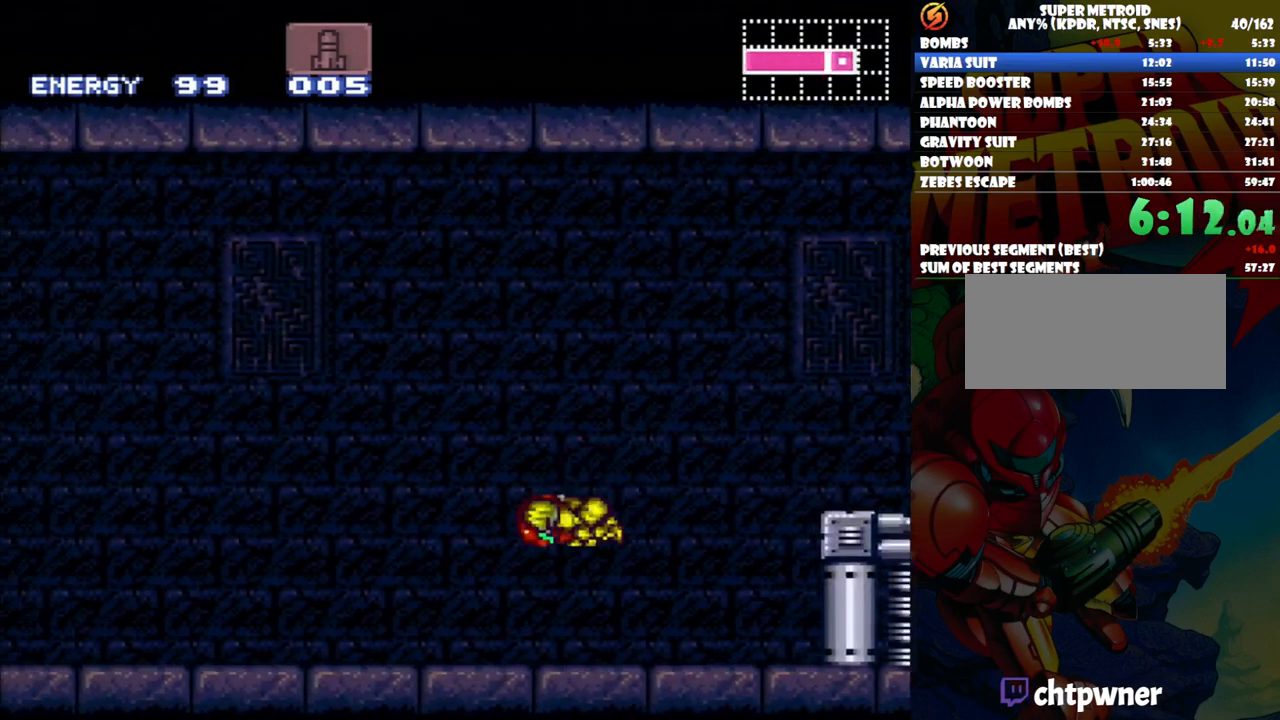
{"buttons": ["A", "L1", "DPAD_LEFT"], "events": [[267, "L1", "down"], [333, "L1", "up"], [467, "L1", "down"]]}
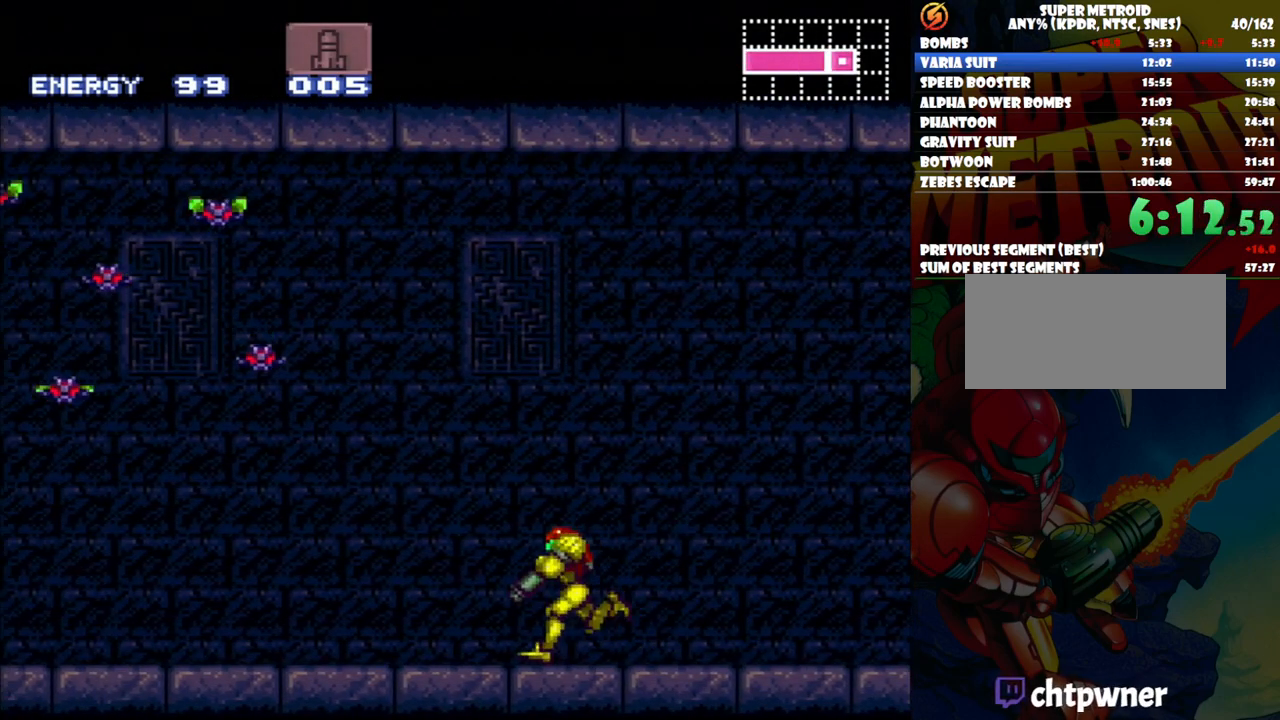
{"buttons": ["A", "DPAD_LEFT"], "events": [[33, "L1", "up"], [117, "L1", "down"], [233, "L1", "up"], [317, "L1", "down"], [433, "L1", "up"]]}
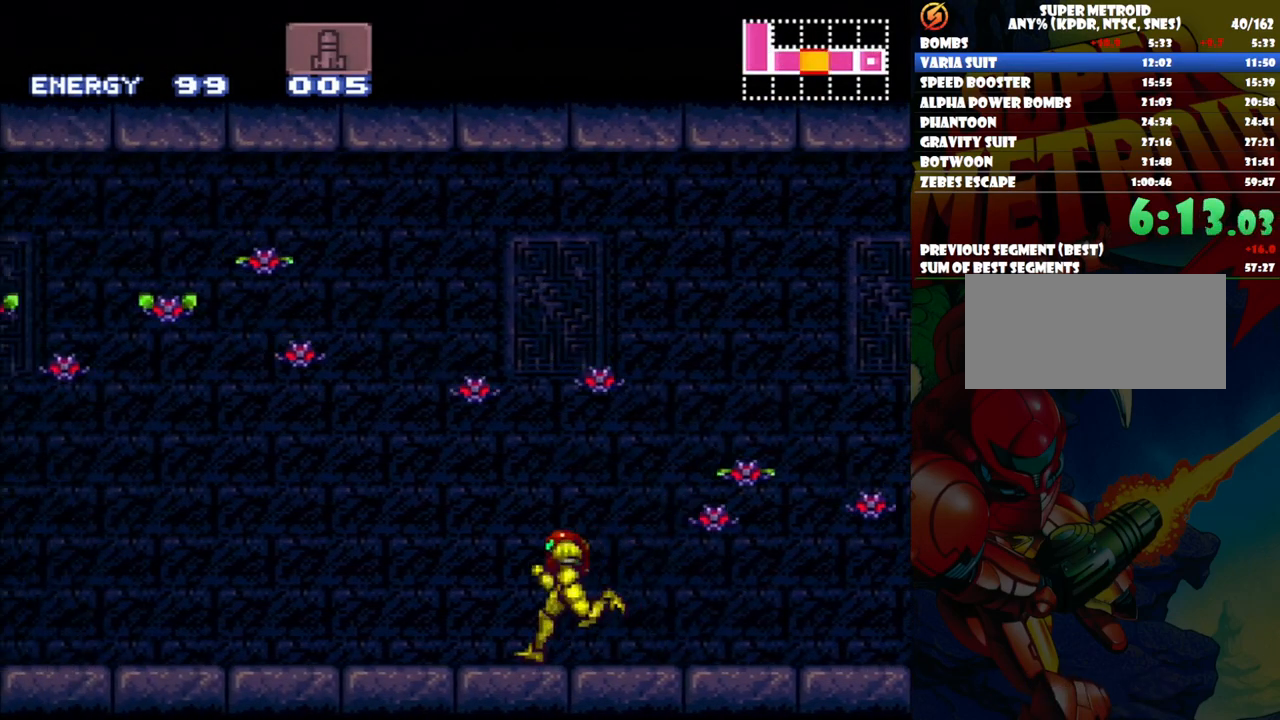
{"buttons": ["A", "DPAD_LEFT"], "events": []}
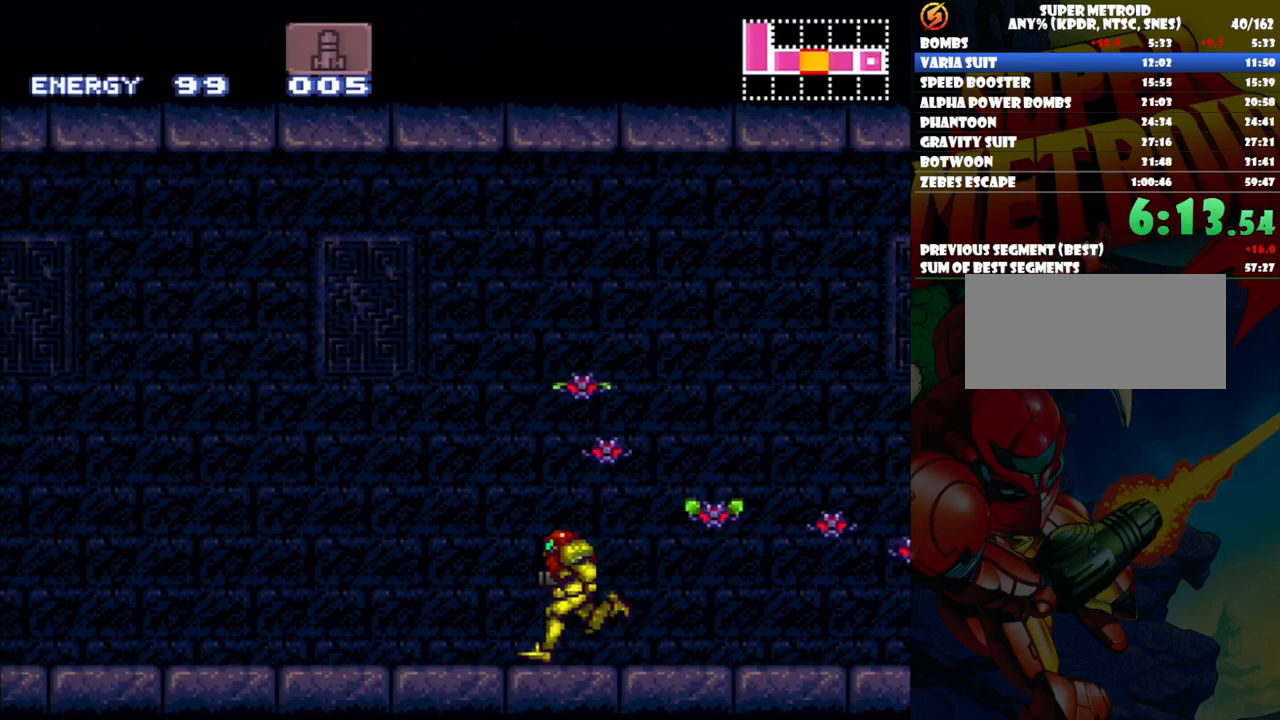
{"buttons": ["B", "Y", "DPAD_UP", "DPAD_LEFT"], "events": [[333, "B", "down"], [350, "A", "up"], [367, "DPAD_UP", "down"], [417, "Y", "down"]]}
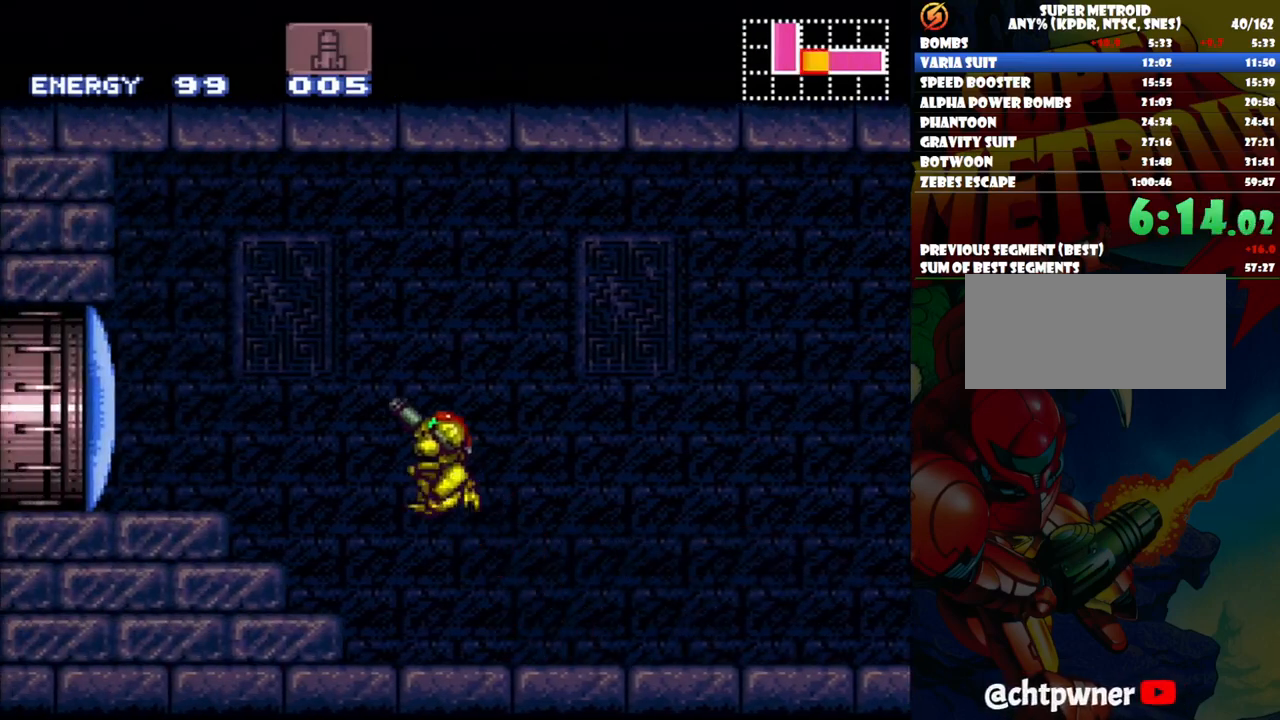
{"buttons": ["A", "DPAD_LEFT"], "events": [[83, "Y", "up"], [100, "DPAD_UP", "up"], [150, "B", "up"], [167, "A", "down"]]}
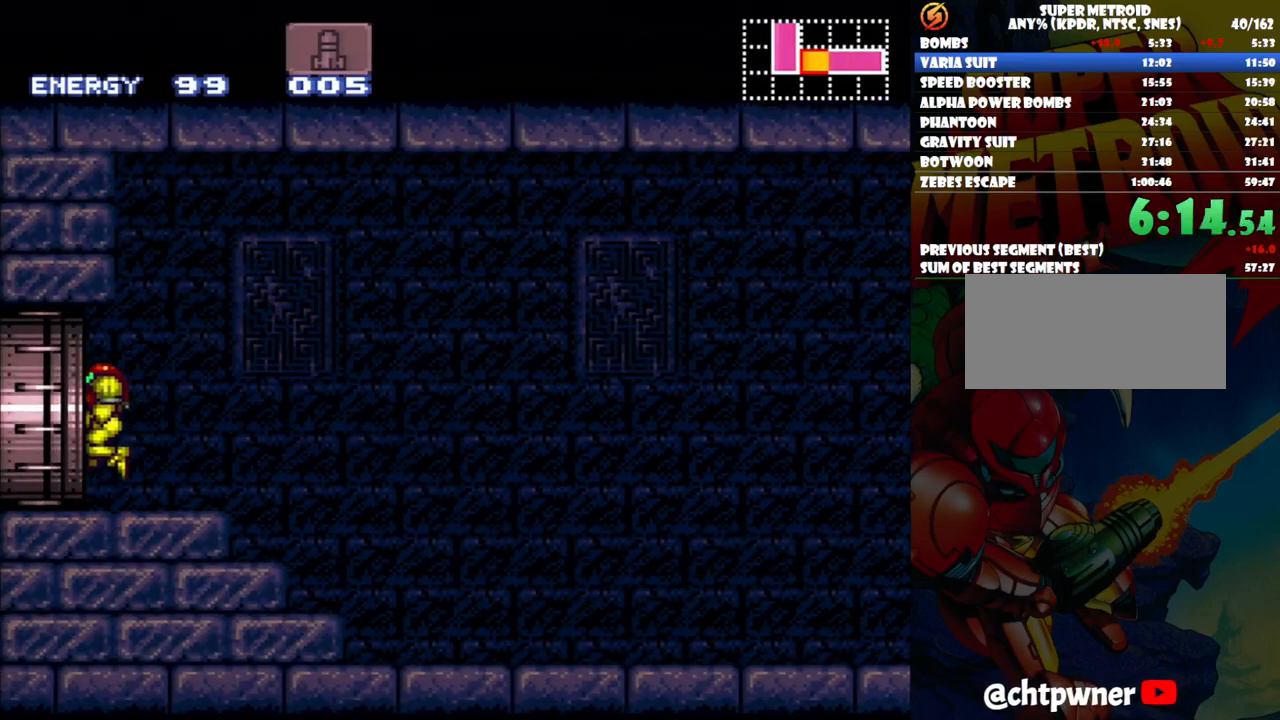
{"buttons": ["A", "DPAD_LEFT"], "events": []}
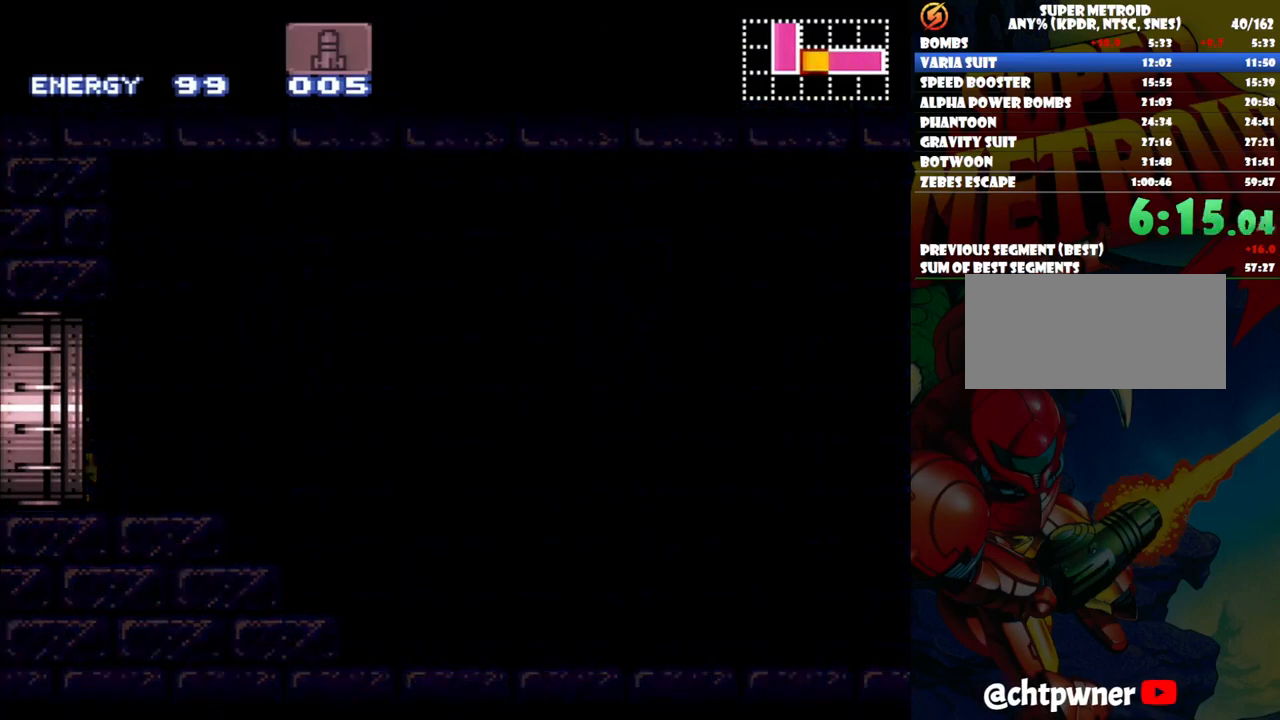
{"buttons": ["A", "DPAD_LEFT"], "events": []}
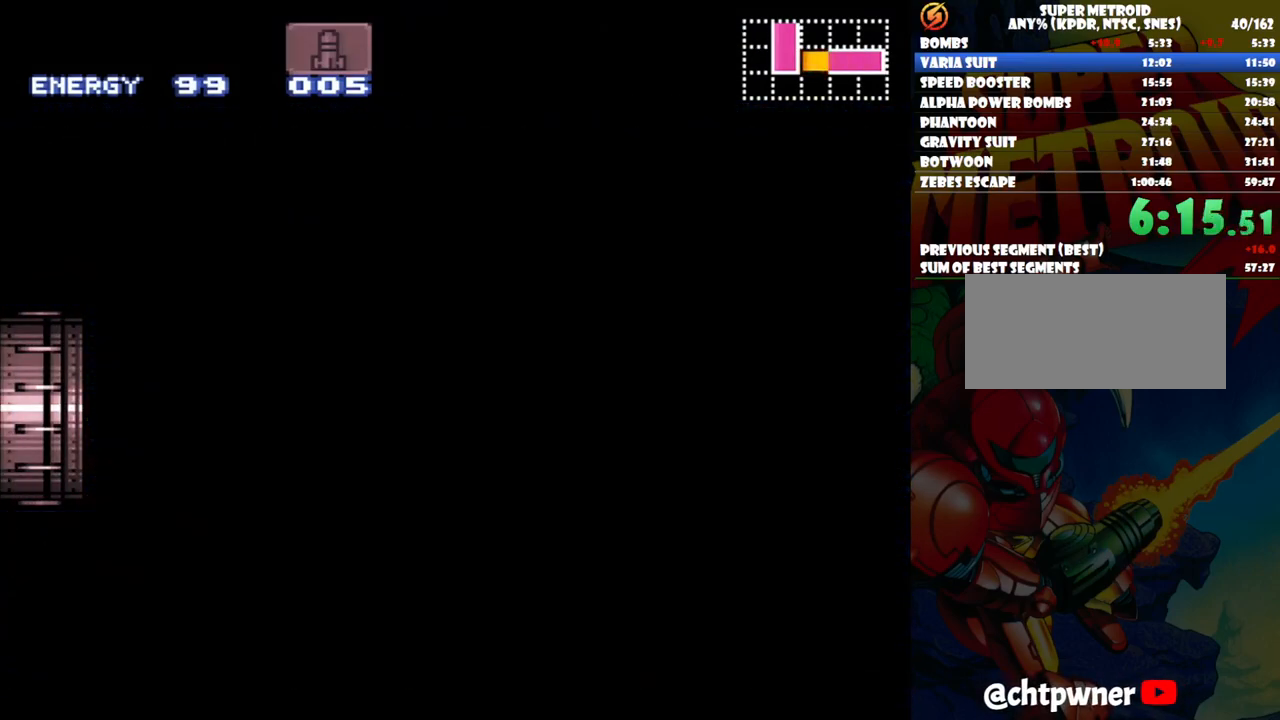
{"buttons": ["A", "DPAD_LEFT"], "events": [[217, "DPAD_LEFT", "up"], [267, "DPAD_LEFT", "down"]]}
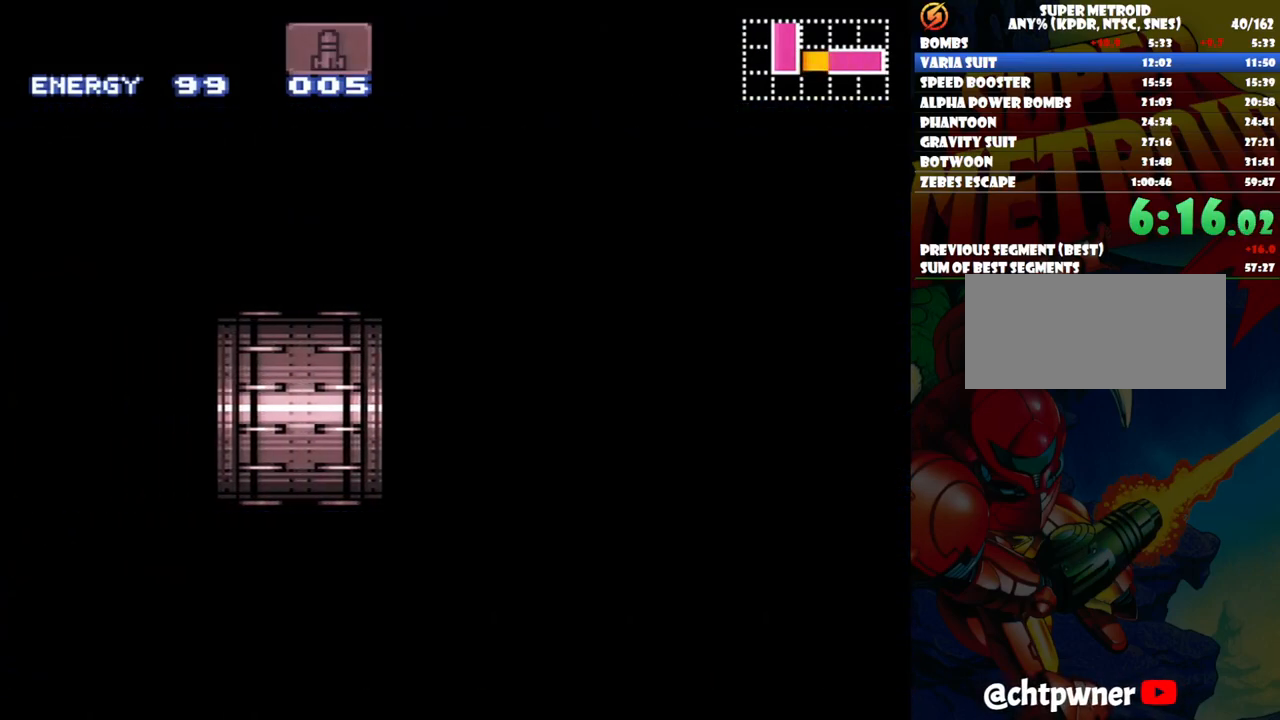
{"buttons": ["A", "DPAD_LEFT"], "events": []}
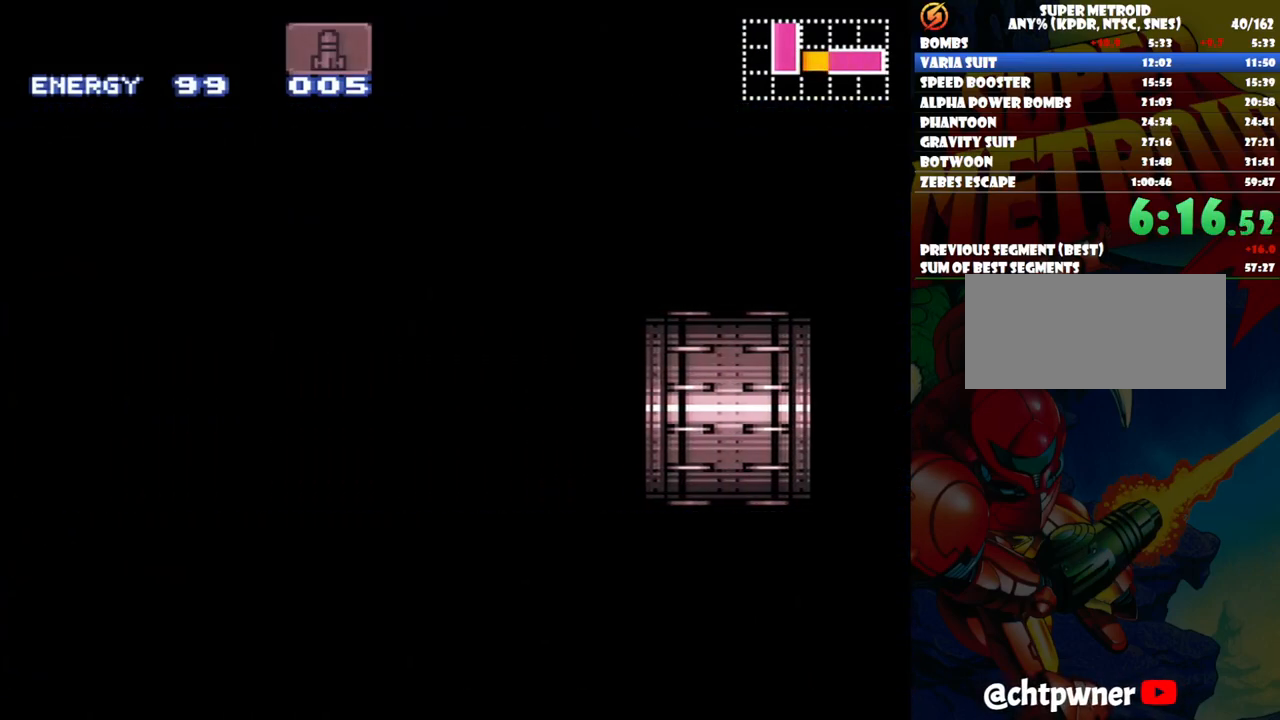
{"buttons": ["A", "DPAD_LEFT"], "events": []}
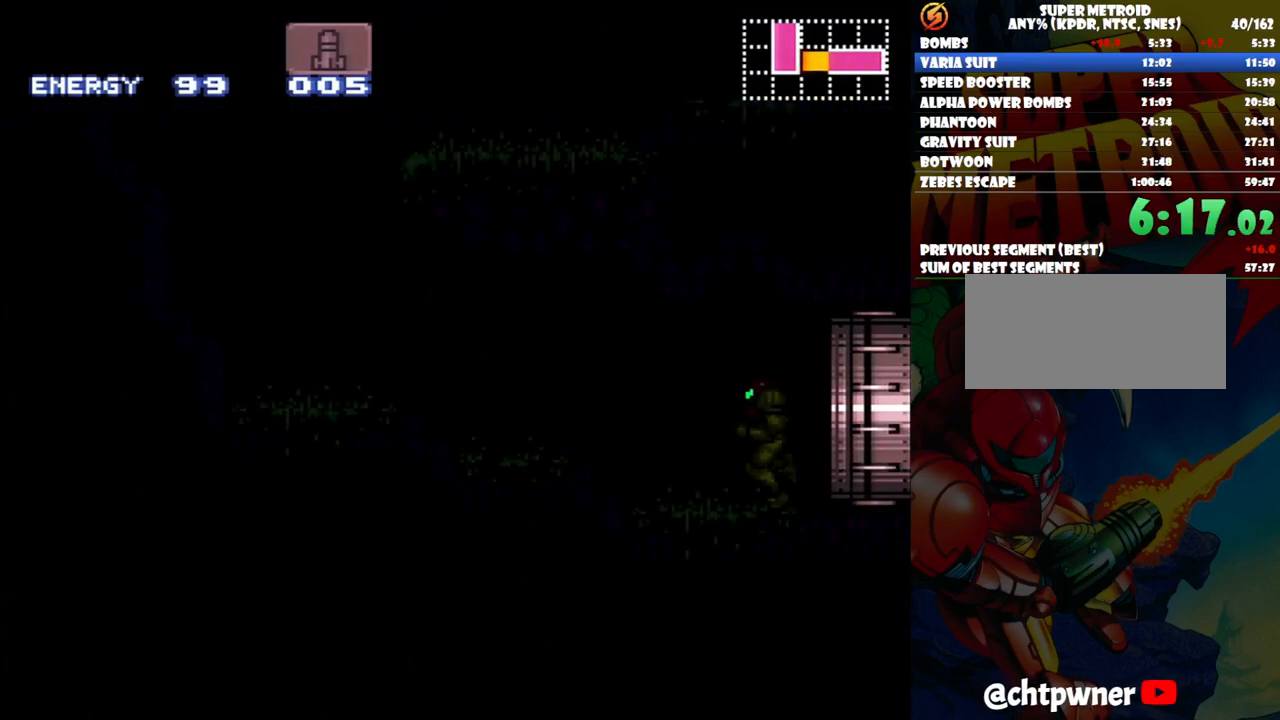
{"buttons": ["A", "DPAD_LEFT"], "events": []}
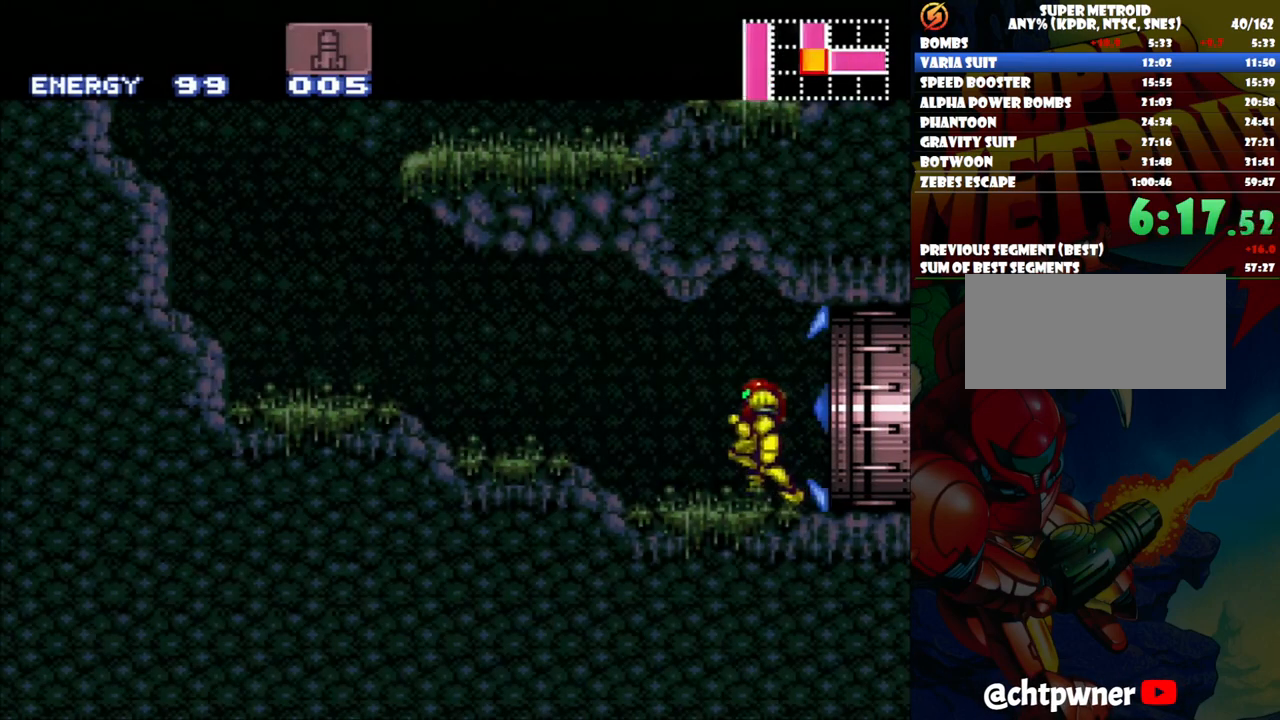
{"buttons": ["A", "B"], "events": [[500, "B", "down"], [500, "DPAD_LEFT", "up"]]}
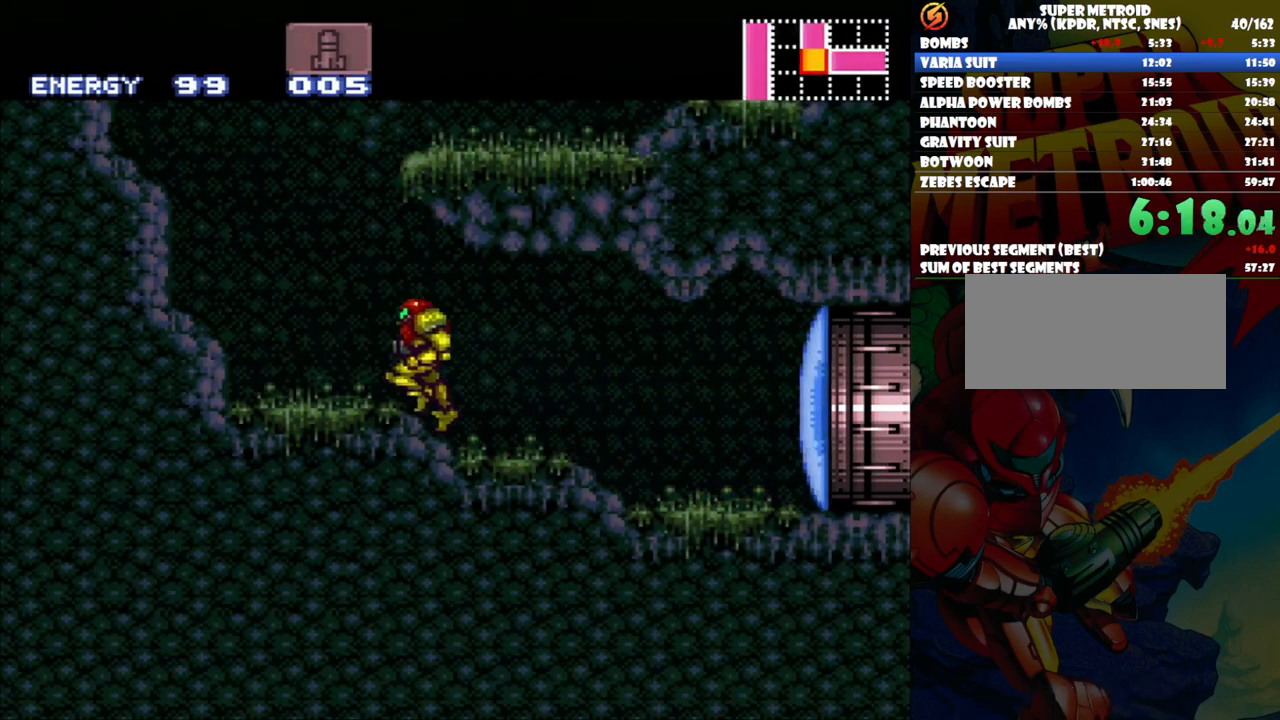
{"buttons": ["A", "DPAD_RIGHT"], "events": [[50, "DPAD_RIGHT", "down"], [383, "B", "up"]]}
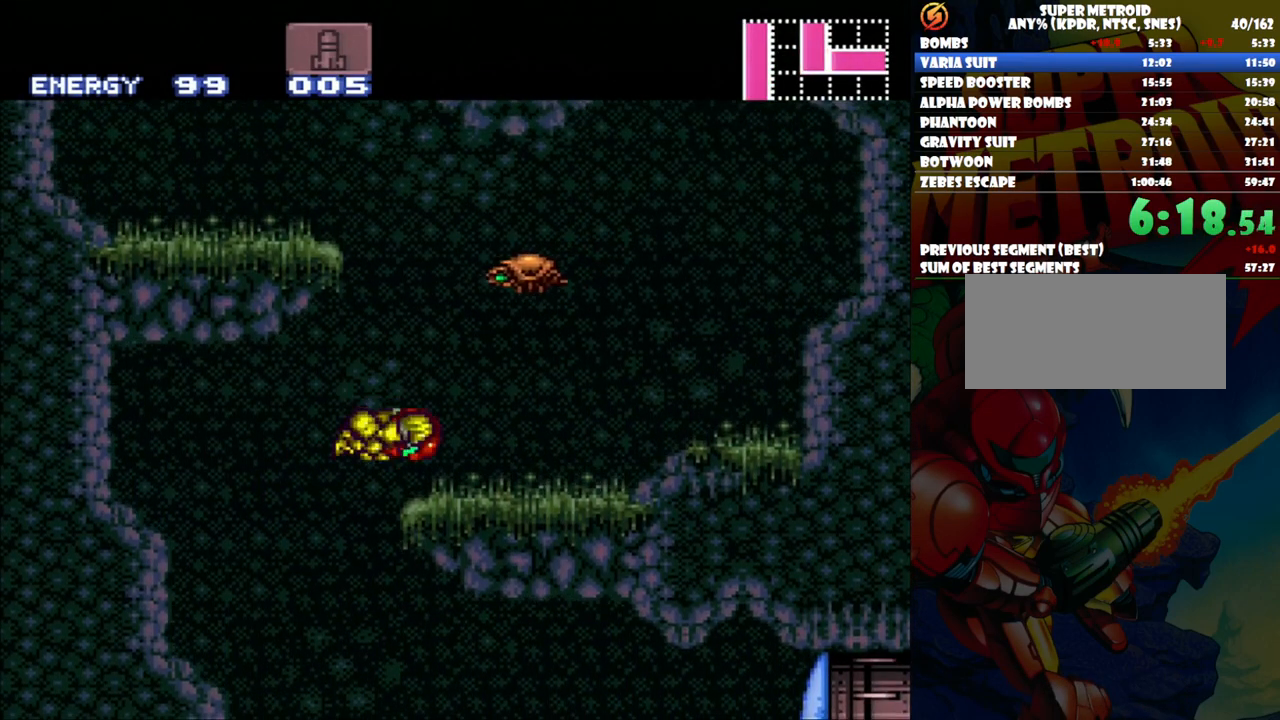
{"buttons": ["A", "B", "DPAD_LEFT"], "events": [[67, "DPAD_RIGHT", "up"], [83, "DPAD_LEFT", "down"], [217, "B", "down"]]}
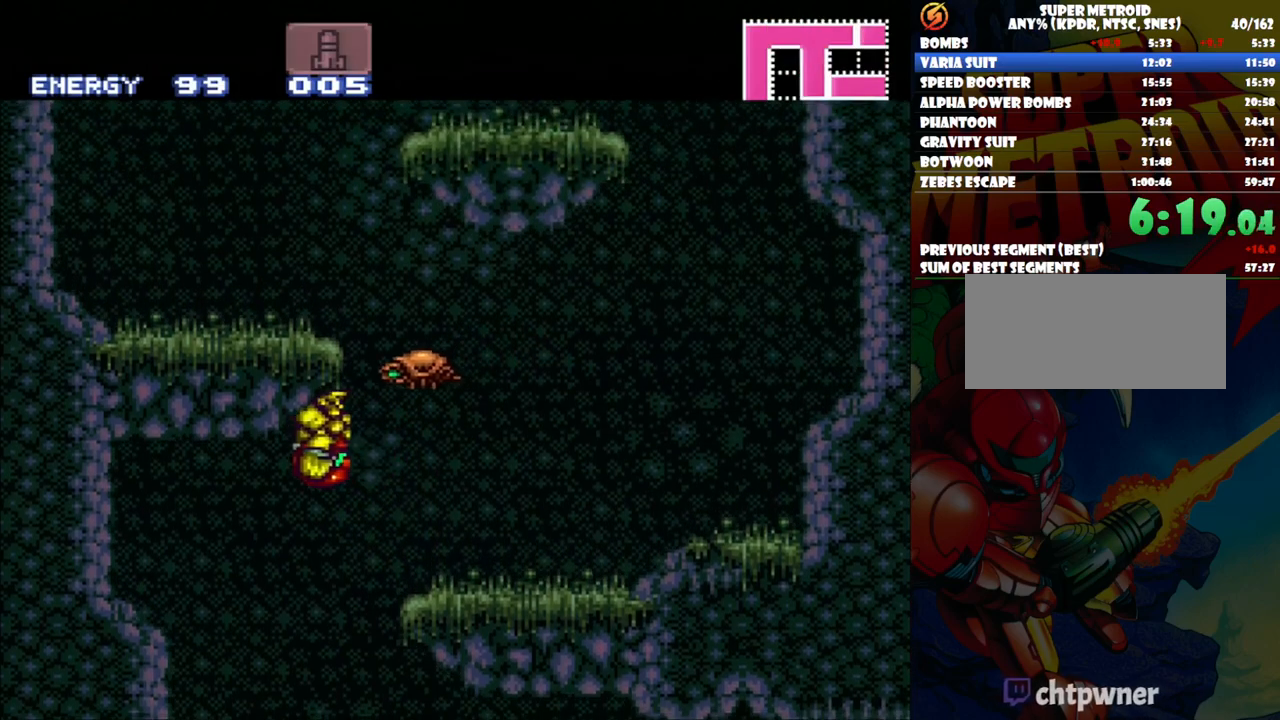
{"buttons": ["A"], "events": [[150, "B", "up"], [250, "DPAD_LEFT", "up"], [333, "DPAD_RIGHT", "down"], [467, "DPAD_RIGHT", "up"]]}
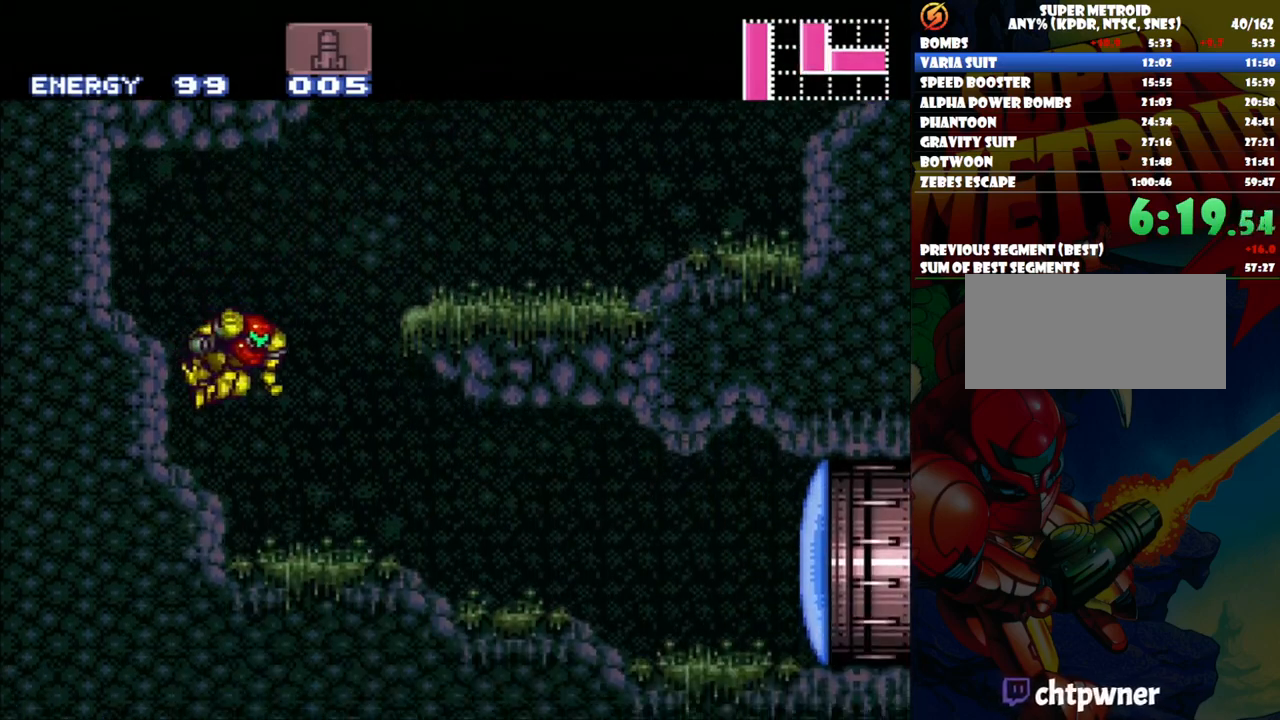
{"buttons": ["A", "B", "DPAD_RIGHT"], "events": [[100, "DPAD_RIGHT", "down"], [283, "B", "down"]]}